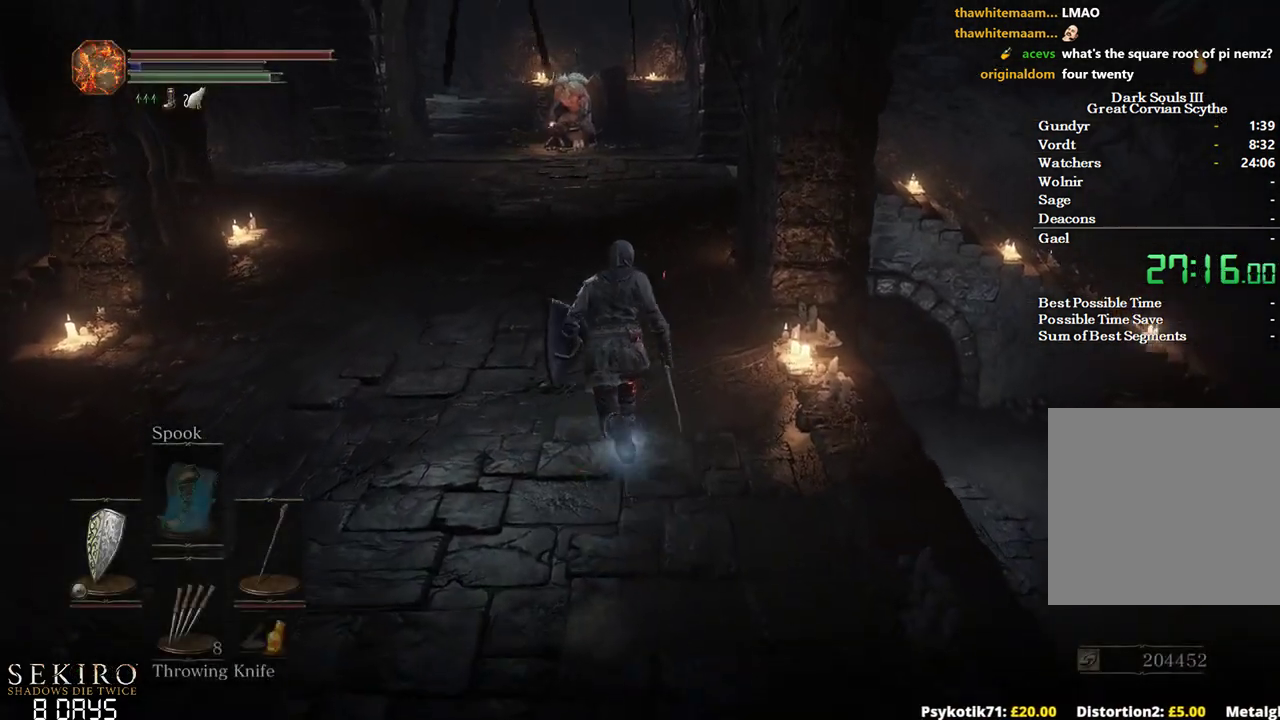
Gameplay with a controller (Xbox layout); each line is a JSON object with the inputs held at the frame after it. "events" lists button and stick changes between this image and that frame as [ms after this image, input, new state], when the widget could be followed in between.
{"buttons": ["B"], "left_stick": "up", "right_stick": "center", "events": [[83, "A", "up"], [150, "A", "down"], [250, "A", "up"]]}
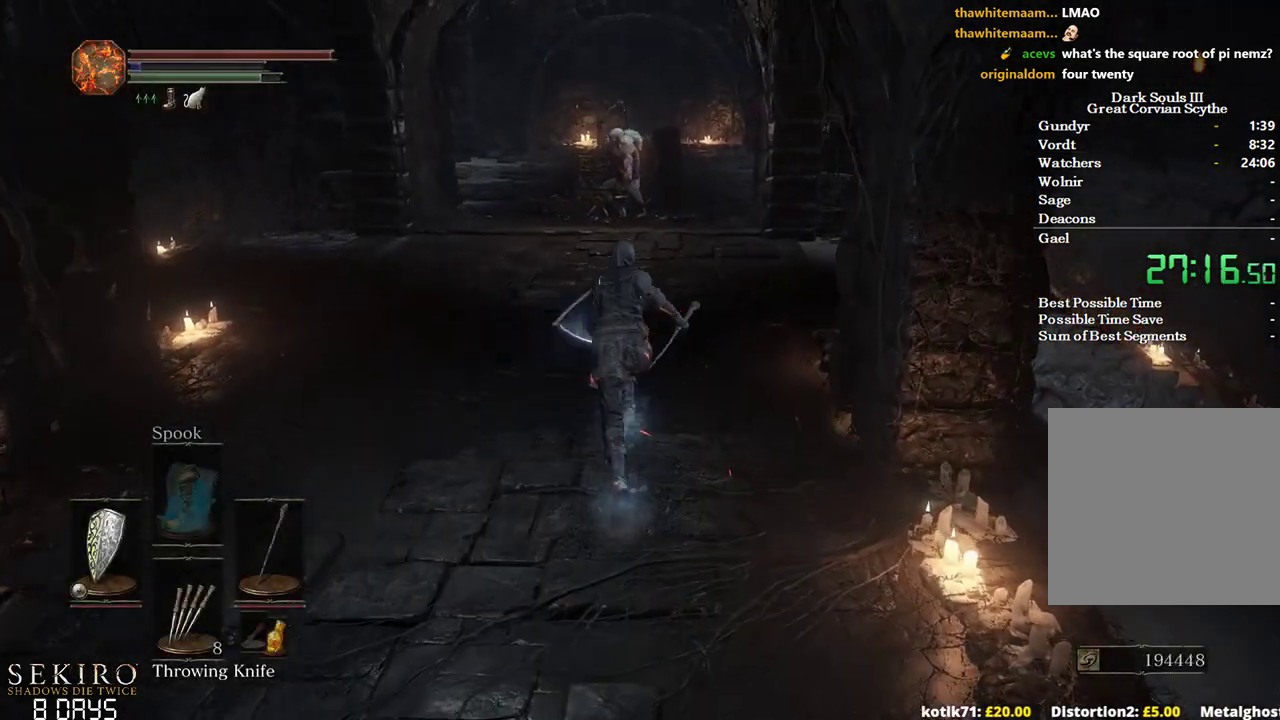
{"buttons": ["B"], "left_stick": "up", "right_stick": "down", "events": [[300, "right_stick", "down"]]}
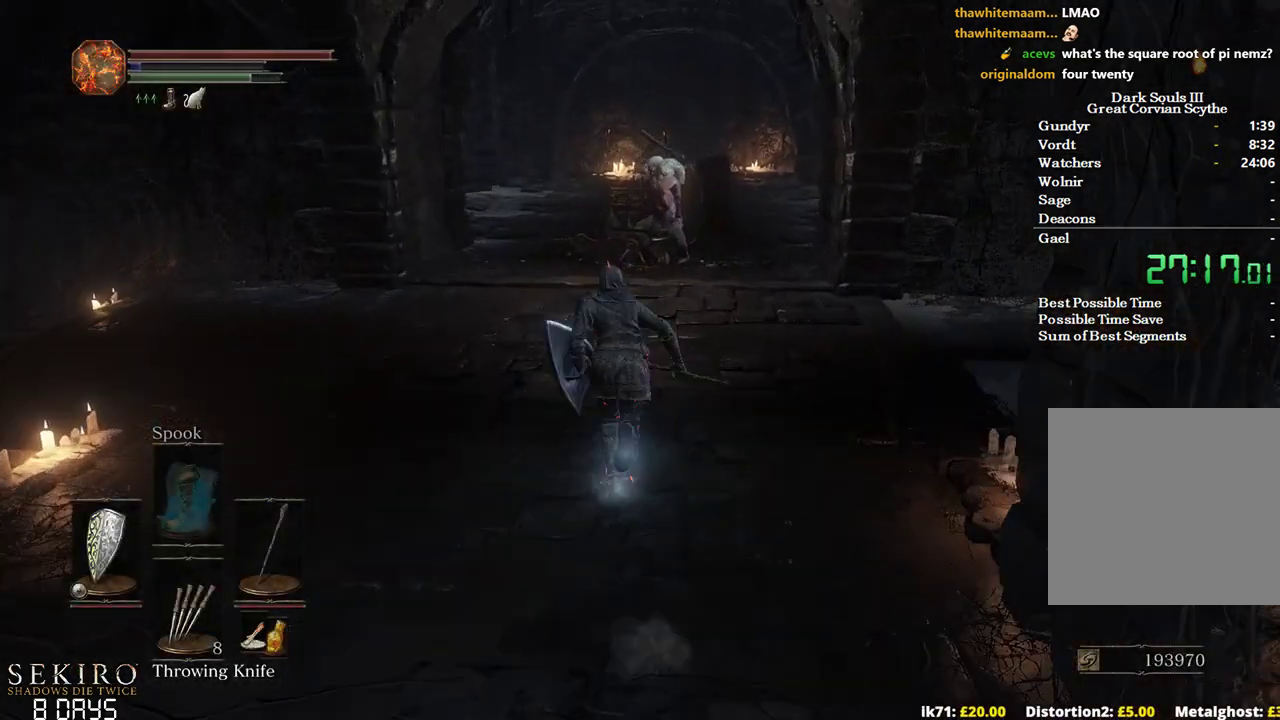
{"buttons": ["B"], "left_stick": "up", "right_stick": "center", "events": [[217, "right_stick", "center"]]}
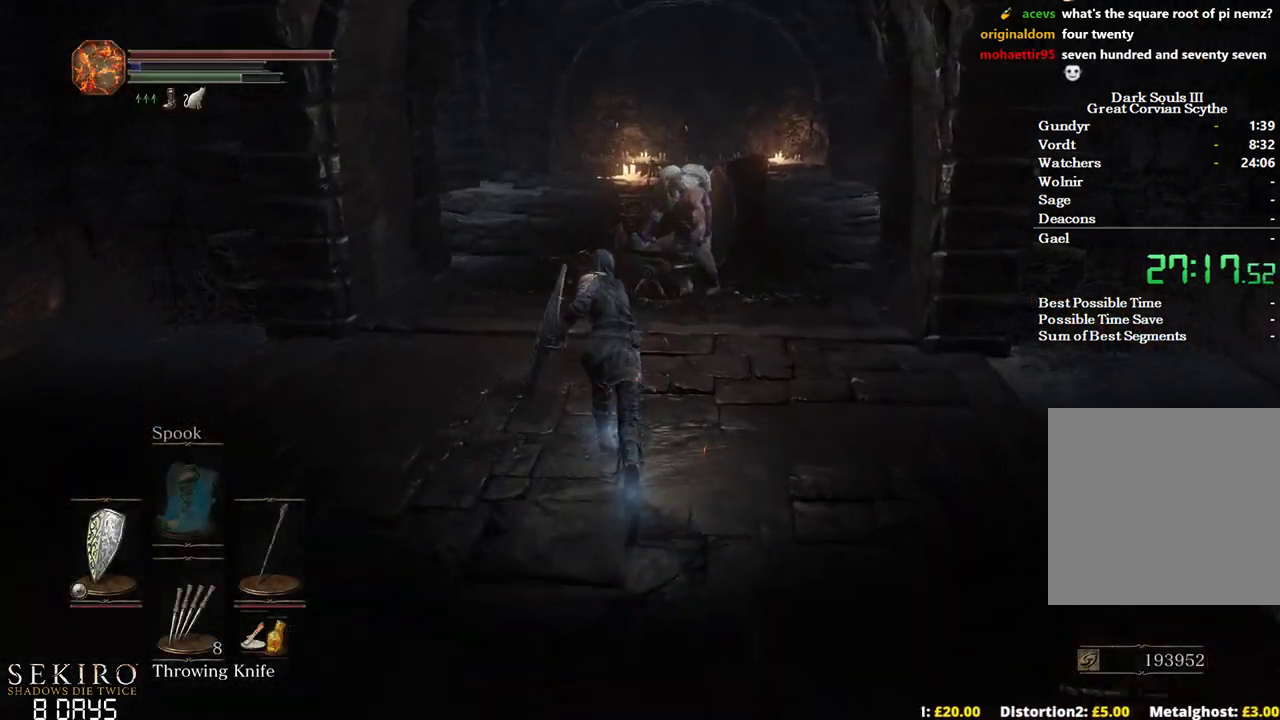
{"buttons": ["B"], "left_stick": "up", "right_stick": "center", "events": [[217, "A", "down"], [300, "A", "up"], [367, "A", "down"], [417, "A", "up"]]}
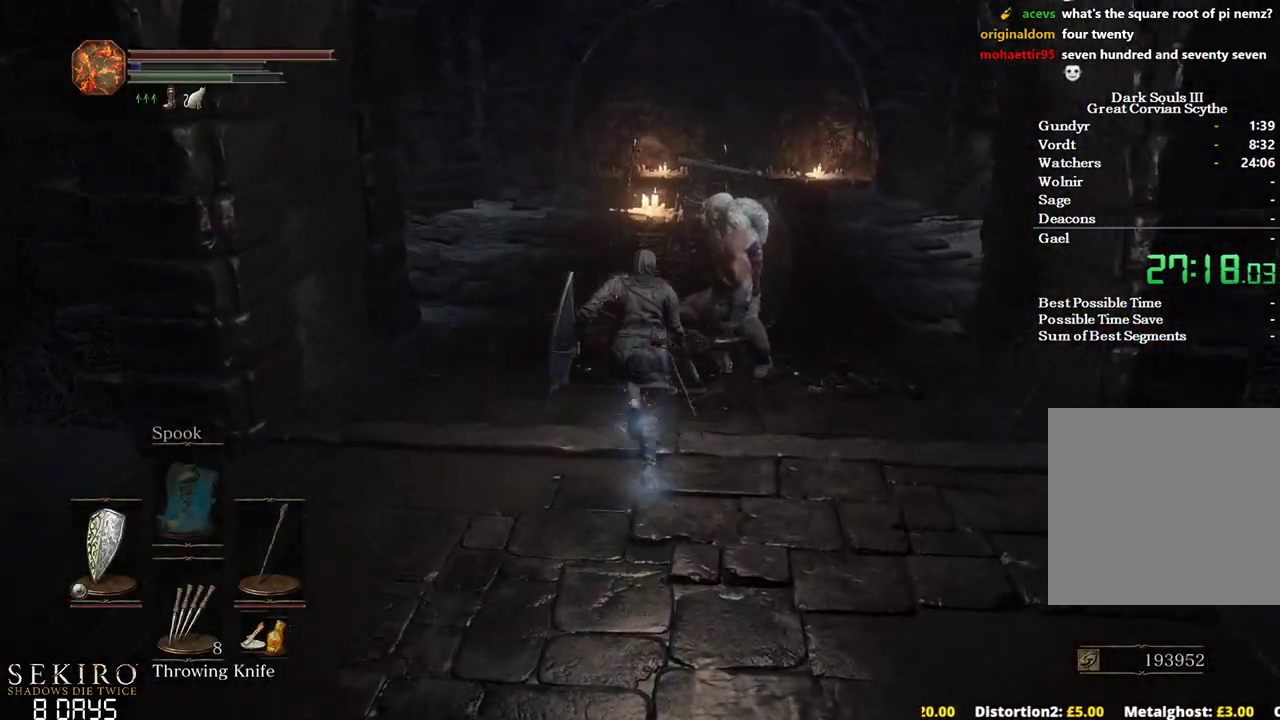
{"buttons": [], "left_stick": "down", "right_stick": "center", "events": [[17, "A", "down"], [67, "A", "up"], [167, "A", "down"], [200, "A", "up"], [217, "B", "up"], [283, "A", "down"], [300, "left_stick", "right"], [333, "A", "up"], [400, "A", "down"], [433, "left_stick", "down"], [450, "A", "up"]]}
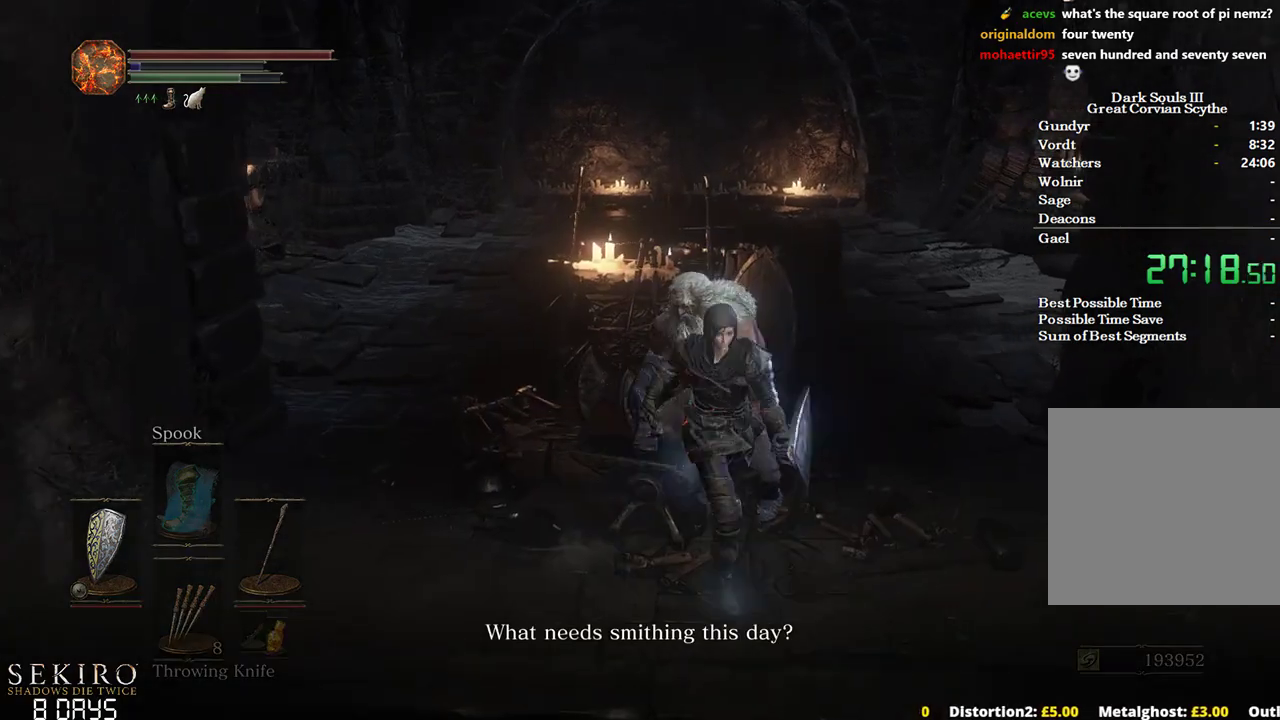
{"buttons": ["DPAD_DOWN"], "left_stick": "center", "right_stick": "center", "events": [[33, "A", "down"], [117, "A", "up"], [183, "A", "down"], [250, "A", "up"], [267, "left_stick", "center"], [317, "A", "down"], [383, "A", "up"], [467, "DPAD_DOWN", "down"]]}
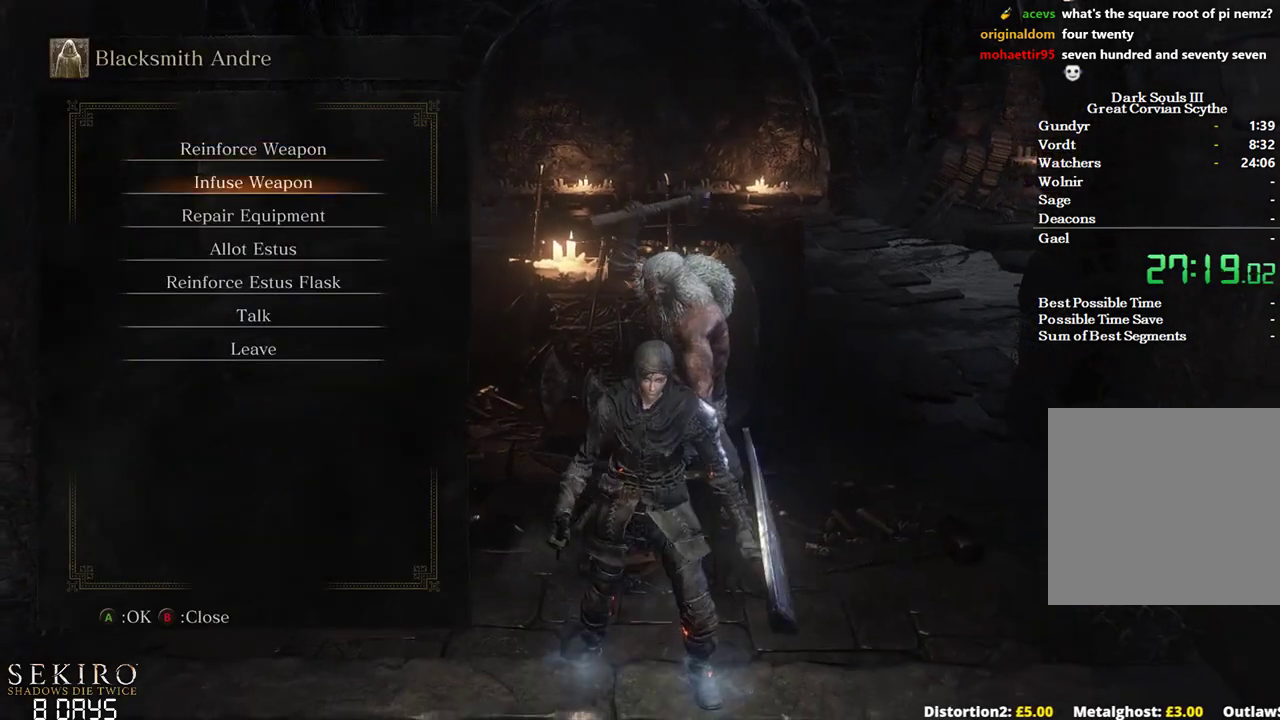
{"buttons": ["DPAD_RIGHT"], "left_stick": "center", "right_stick": "center", "events": [[33, "A", "down"], [83, "A", "up"], [83, "DPAD_DOWN", "up"], [433, "DPAD_RIGHT", "down"]]}
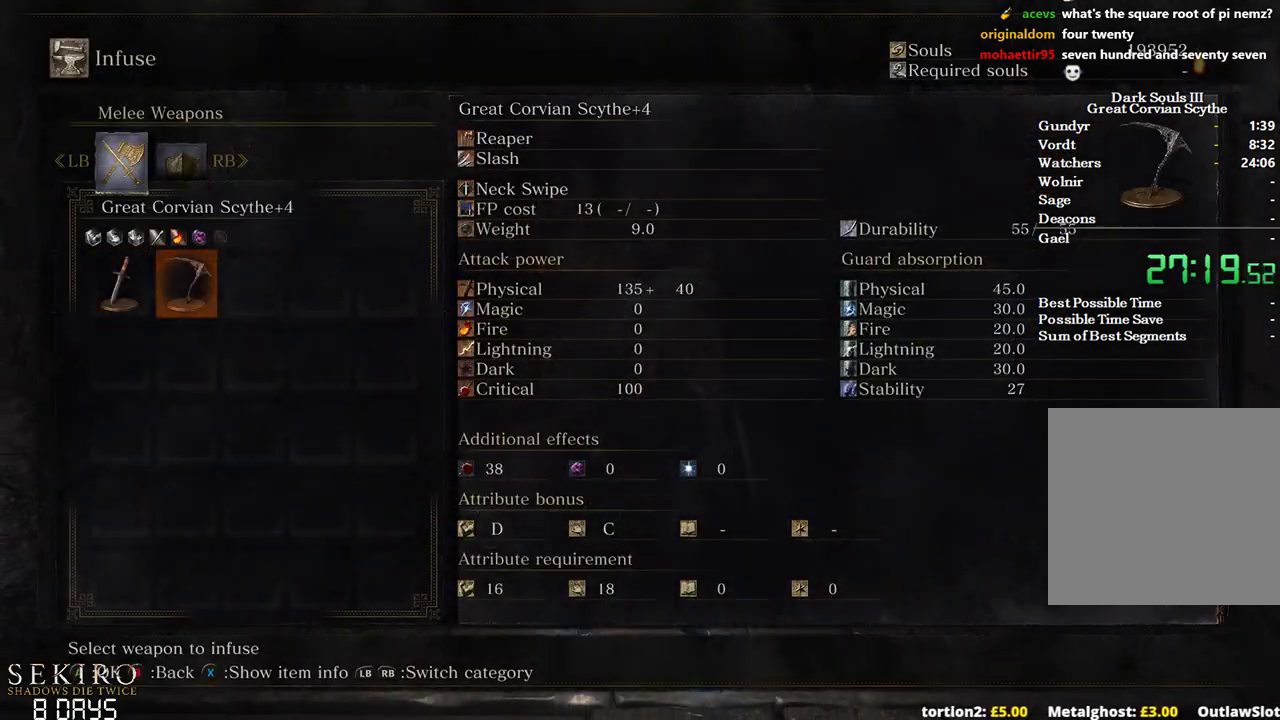
{"buttons": [], "left_stick": "center", "right_stick": "center", "events": [[17, "DPAD_RIGHT", "up"], [33, "A", "down"], [117, "A", "up"]]}
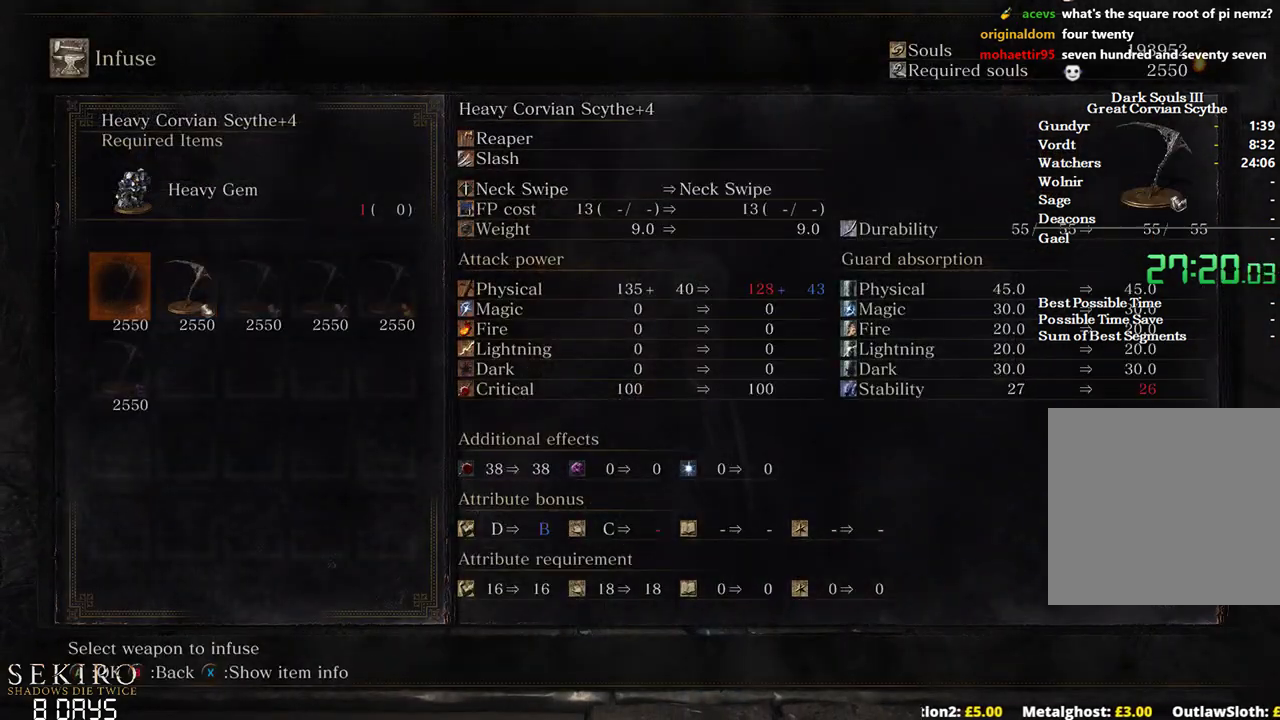
{"buttons": ["A"], "left_stick": "down", "right_stick": "center", "events": [[17, "DPAD_RIGHT", "down"], [83, "A", "down"], [117, "DPAD_RIGHT", "up"], [183, "A", "up"], [383, "left_stick", "down"], [467, "A", "down"]]}
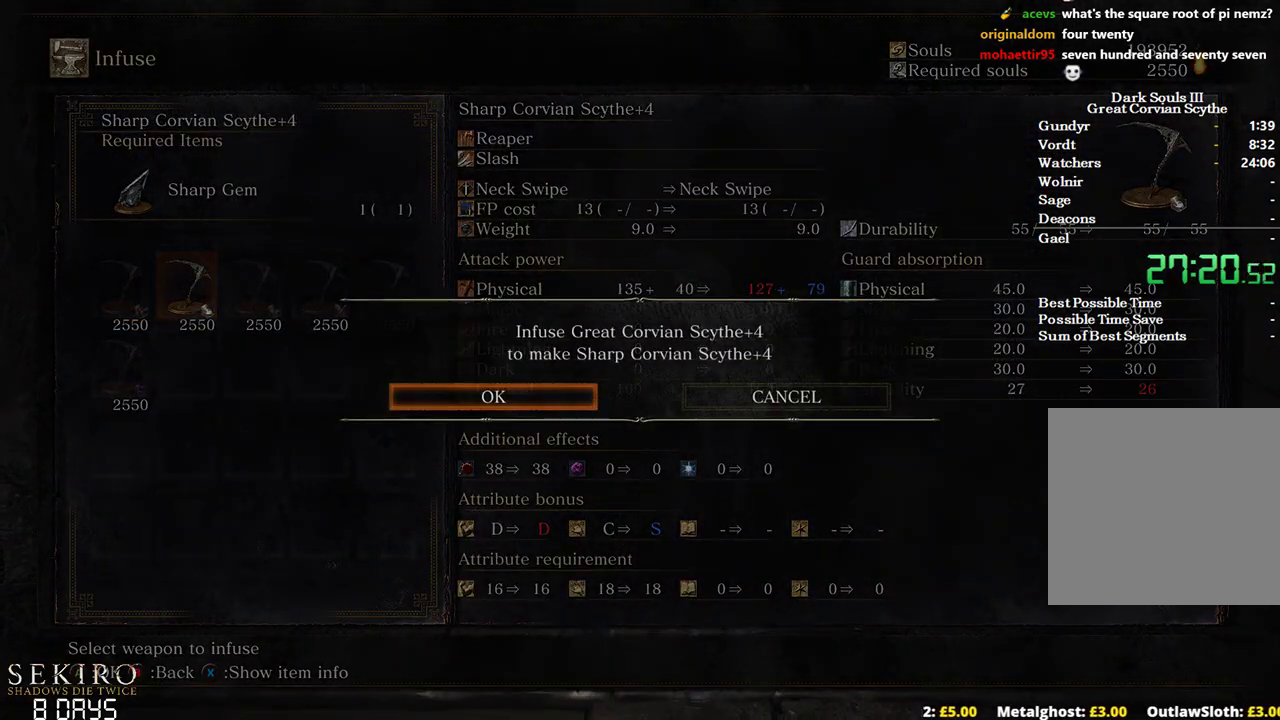
{"buttons": ["B"], "left_stick": "center", "right_stick": "center", "events": [[100, "A", "up"], [133, "left_stick", "center"], [417, "B", "down"]]}
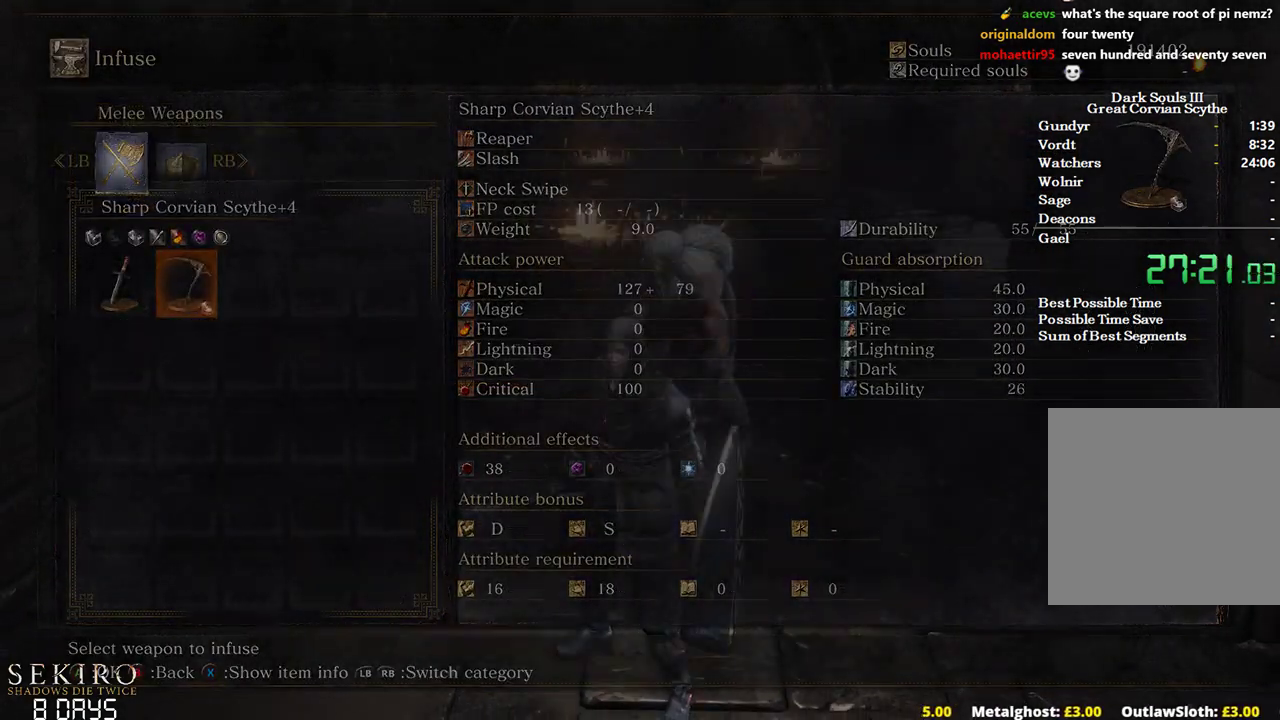
{"buttons": ["DPAD_DOWN"], "left_stick": "center", "right_stick": "center", "events": [[17, "B", "up"], [333, "DPAD_DOWN", "down"], [400, "DPAD_DOWN", "up"], [483, "DPAD_DOWN", "down"]]}
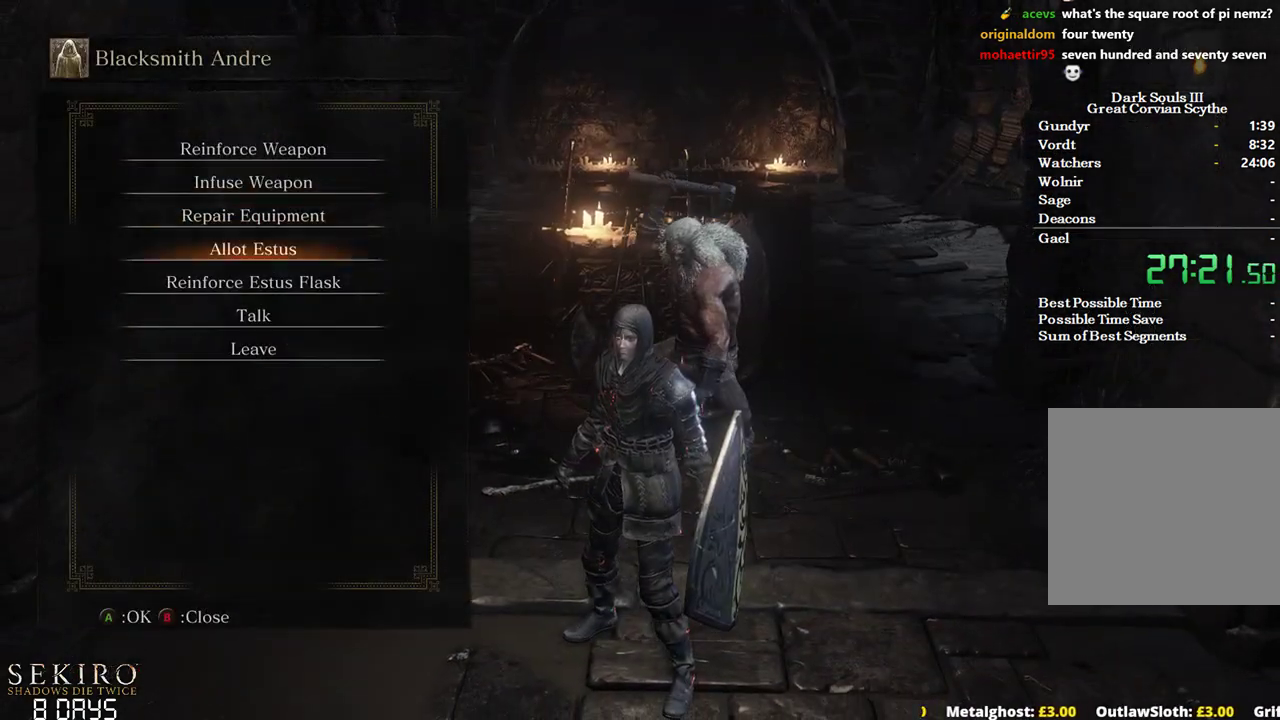
{"buttons": [], "left_stick": "center", "right_stick": "center", "events": [[50, "A", "down"], [117, "DPAD_DOWN", "up"], [150, "A", "up"], [333, "B", "down"], [450, "B", "up"]]}
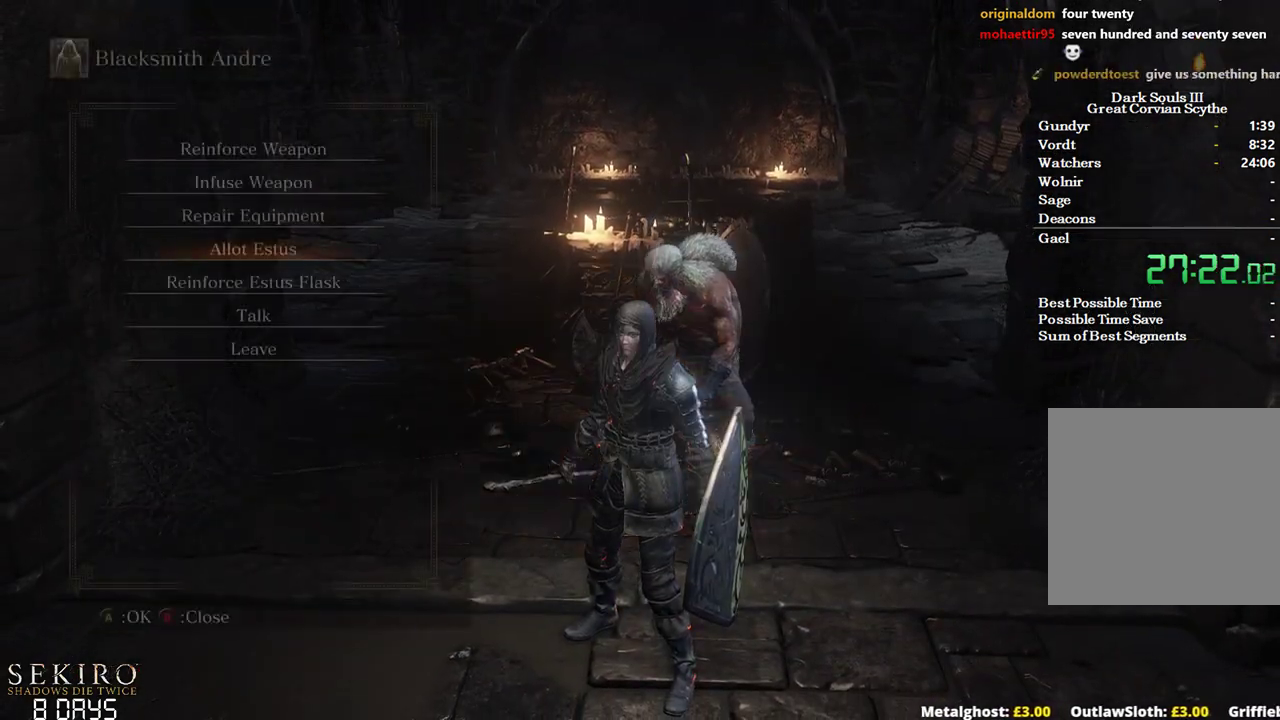
{"buttons": [], "left_stick": "center", "right_stick": "center", "events": [[250, "DPAD_DOWN", "down"], [383, "A", "down"], [400, "DPAD_DOWN", "up"], [483, "A", "up"]]}
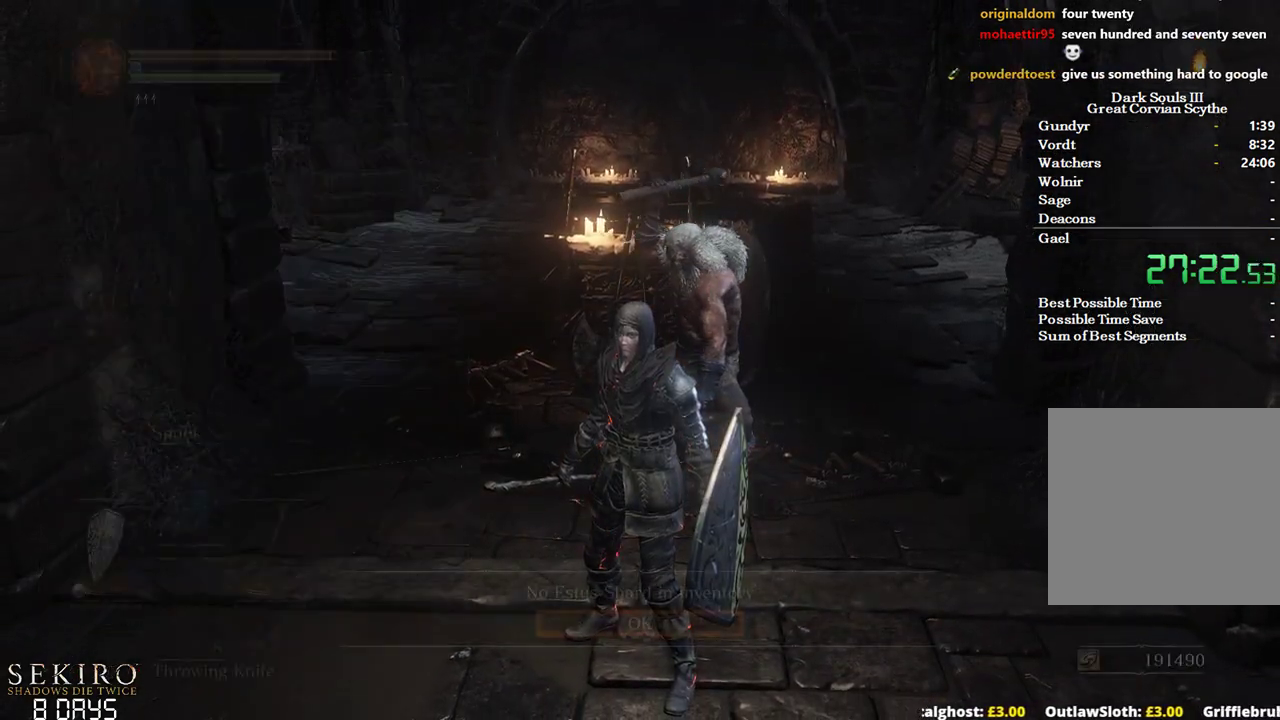
{"buttons": ["B"], "left_stick": "down", "right_stick": "center", "events": [[33, "DPAD_LEFT", "down"], [133, "DPAD_LEFT", "up"], [150, "A", "down"], [233, "A", "up"], [317, "A", "down"], [333, "left_stick", "down"], [367, "A", "up"], [433, "B", "down"]]}
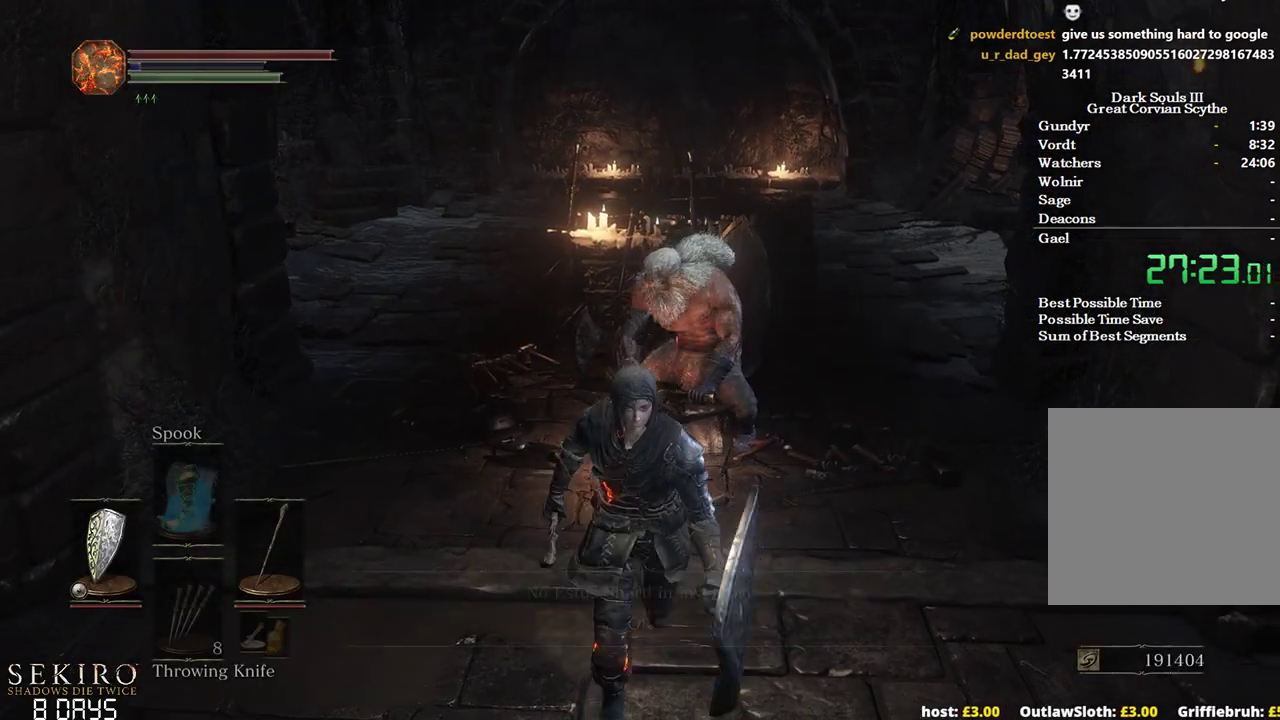
{"buttons": ["B"], "left_stick": "down", "right_stick": "center", "events": []}
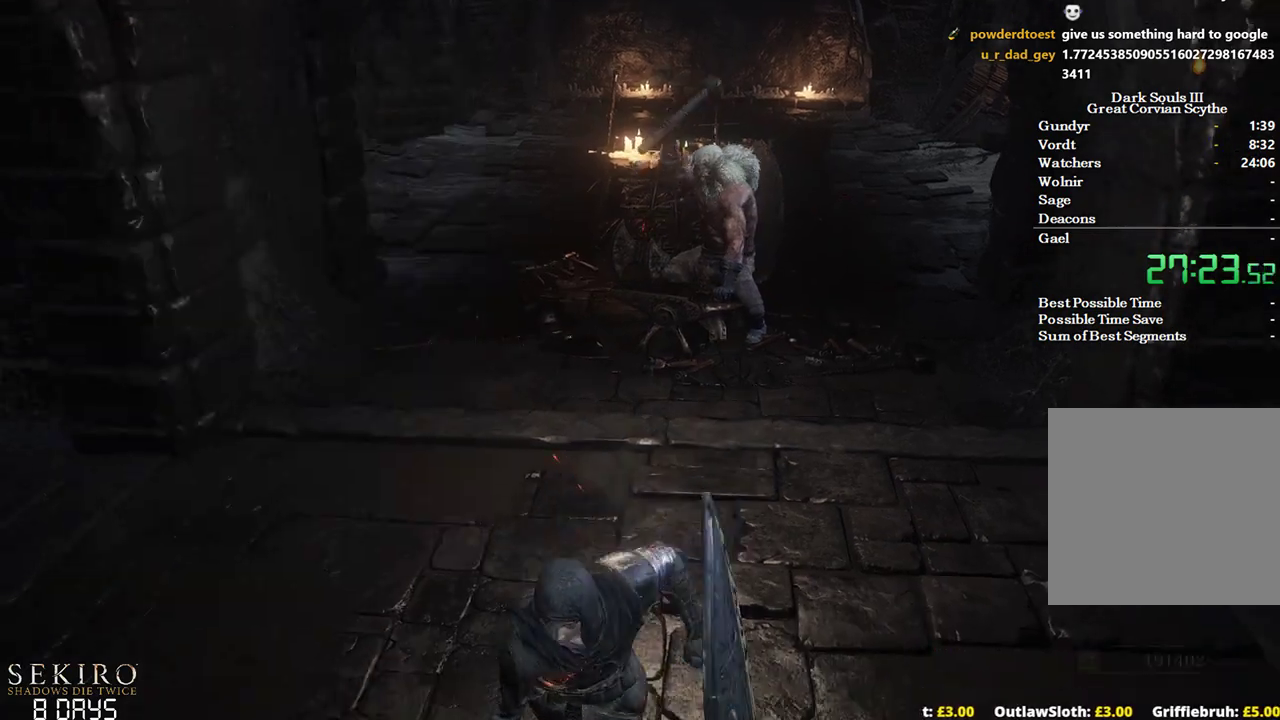
{"buttons": ["B"], "left_stick": "down", "right_stick": "center", "events": [[17, "A", "down"], [67, "A", "up"], [150, "A", "down"], [217, "A", "up"], [300, "A", "down"], [367, "A", "up"]]}
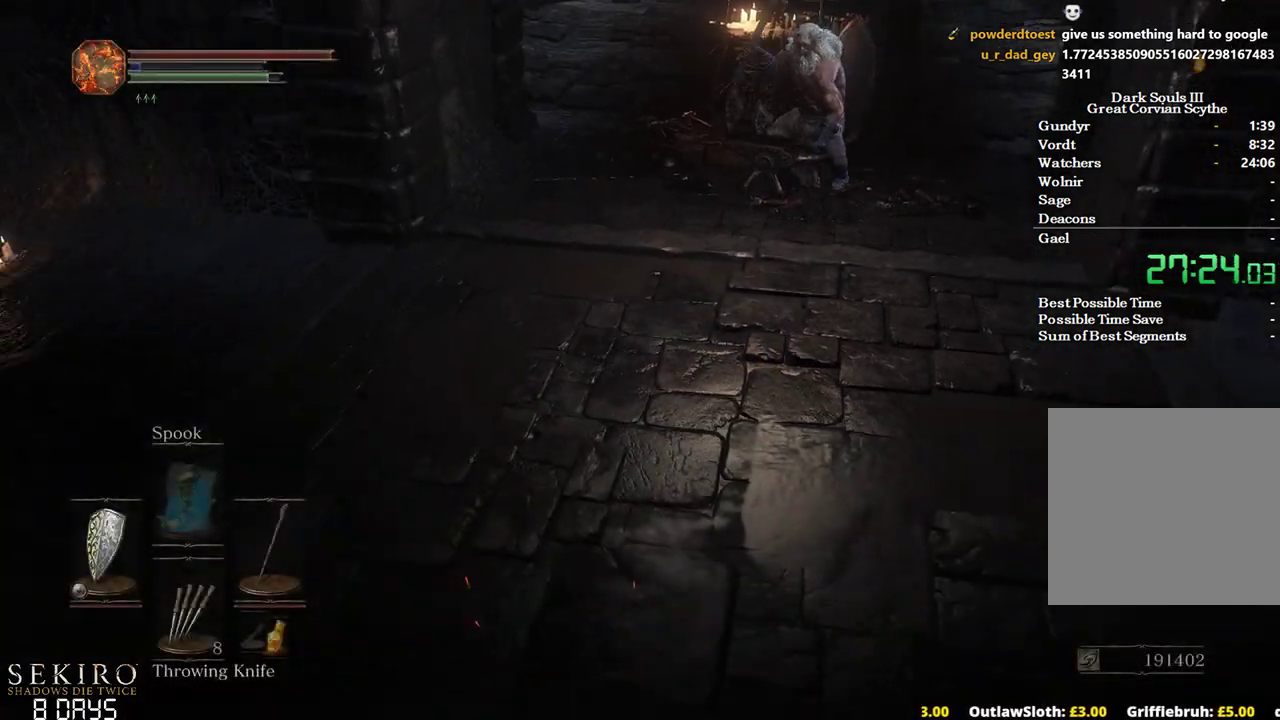
{"buttons": ["B"], "left_stick": "right", "right_stick": "right", "events": [[50, "right_stick", "right"], [283, "left_stick", "down-right"], [433, "left_stick", "right"]]}
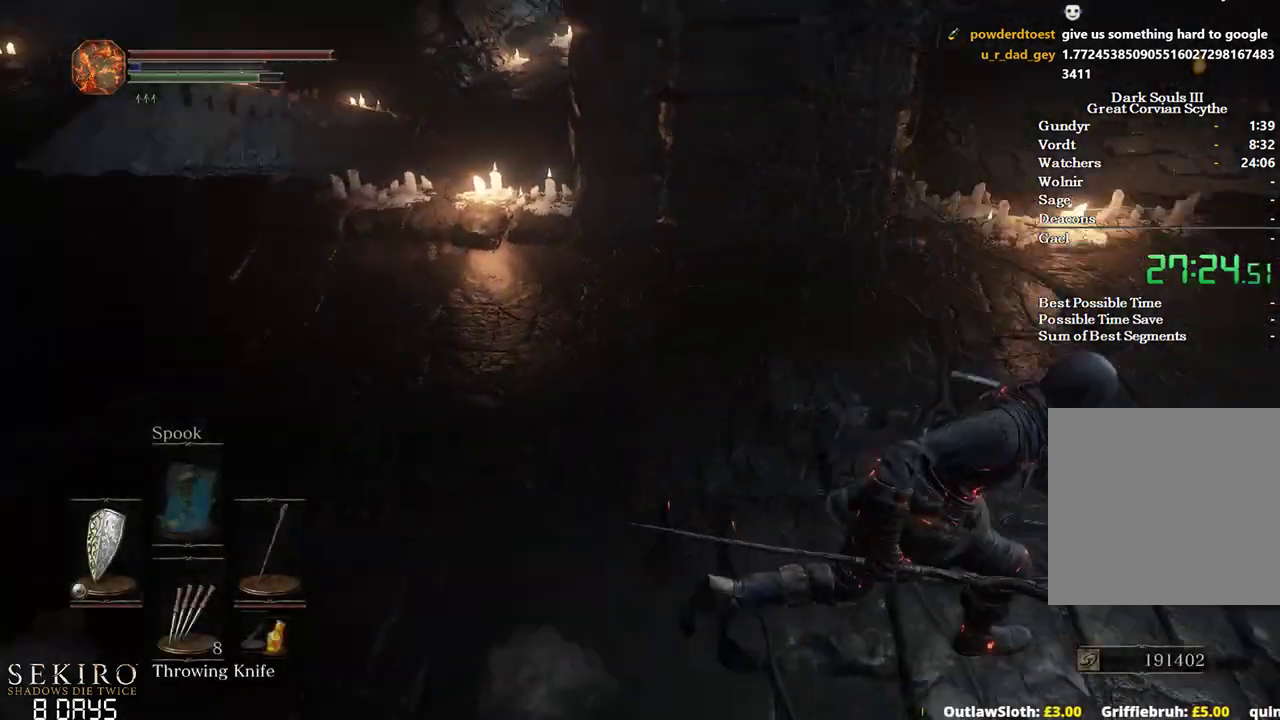
{"buttons": ["B"], "left_stick": "up", "right_stick": "center", "events": [[33, "left_stick", "up-right"], [183, "left_stick", "up"], [250, "right_stick", "center"]]}
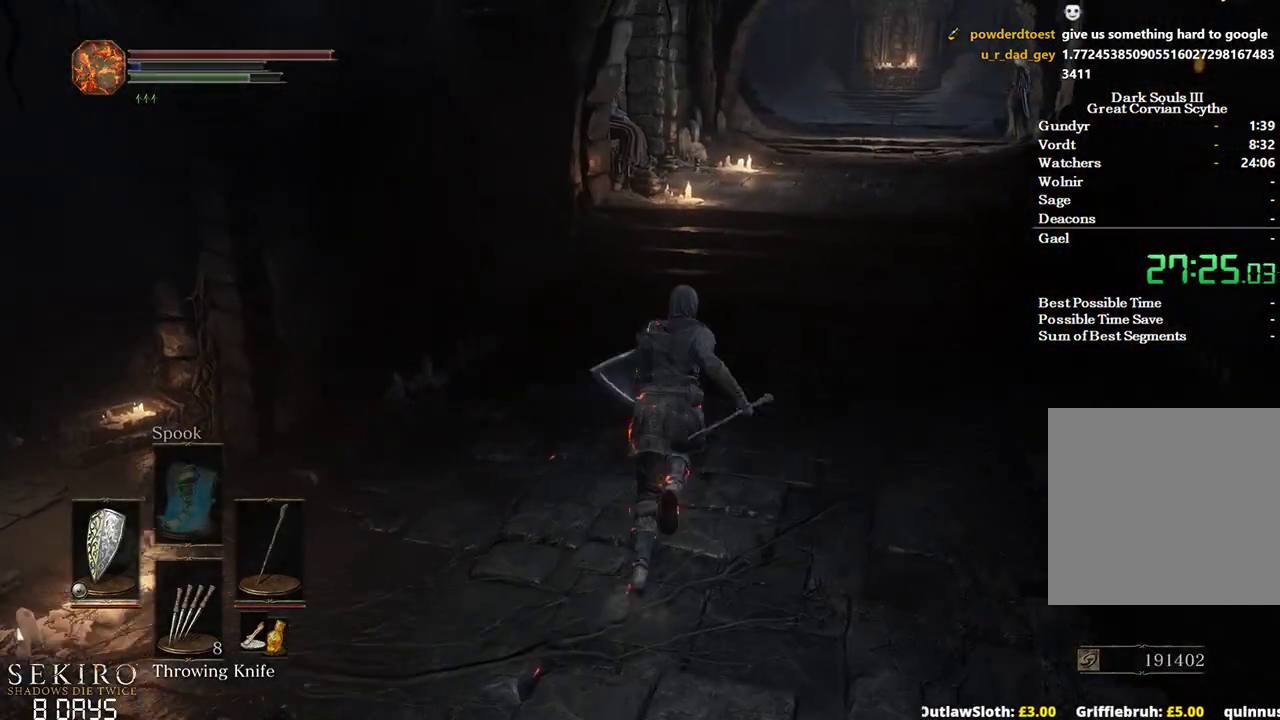
{"buttons": ["A", "B"], "left_stick": "up", "right_stick": "center", "events": [[367, "START", "down"], [450, "A", "down"], [450, "START", "up"]]}
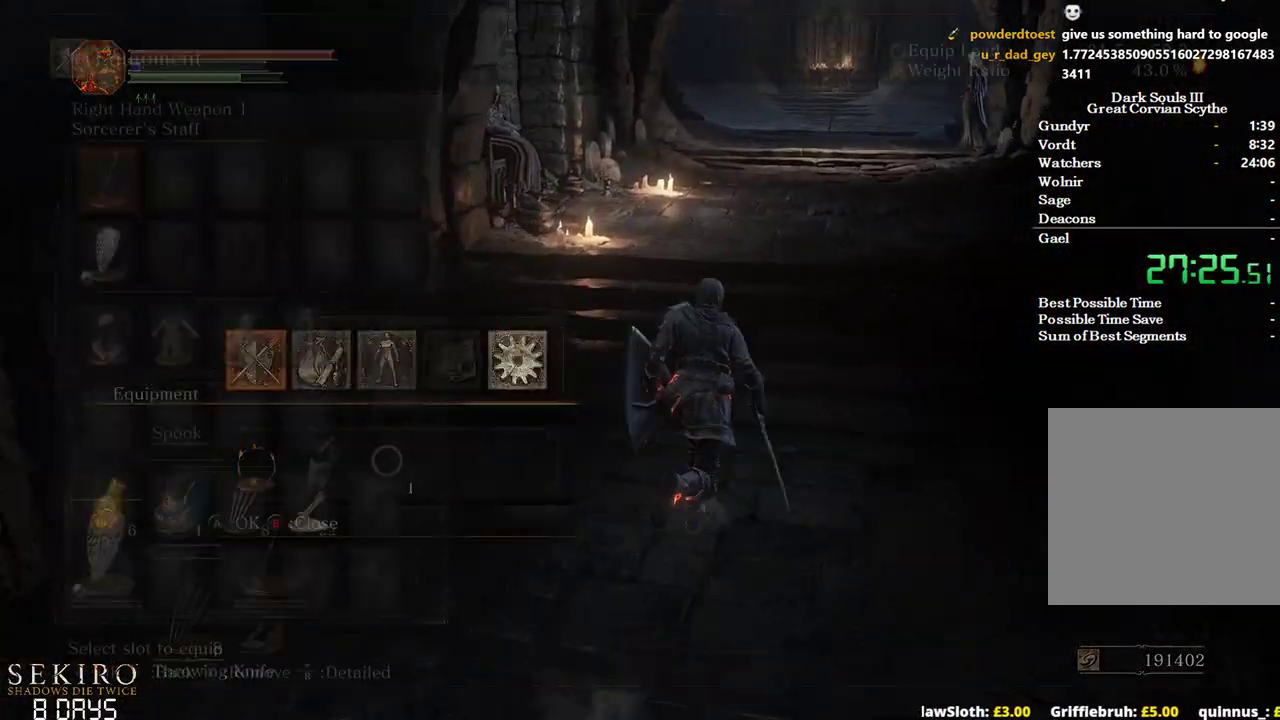
{"buttons": ["B", "DPAD_LEFT"], "left_stick": "up", "right_stick": "center", "events": [[83, "A", "up"], [150, "A", "down"], [283, "A", "up"], [500, "DPAD_LEFT", "down"]]}
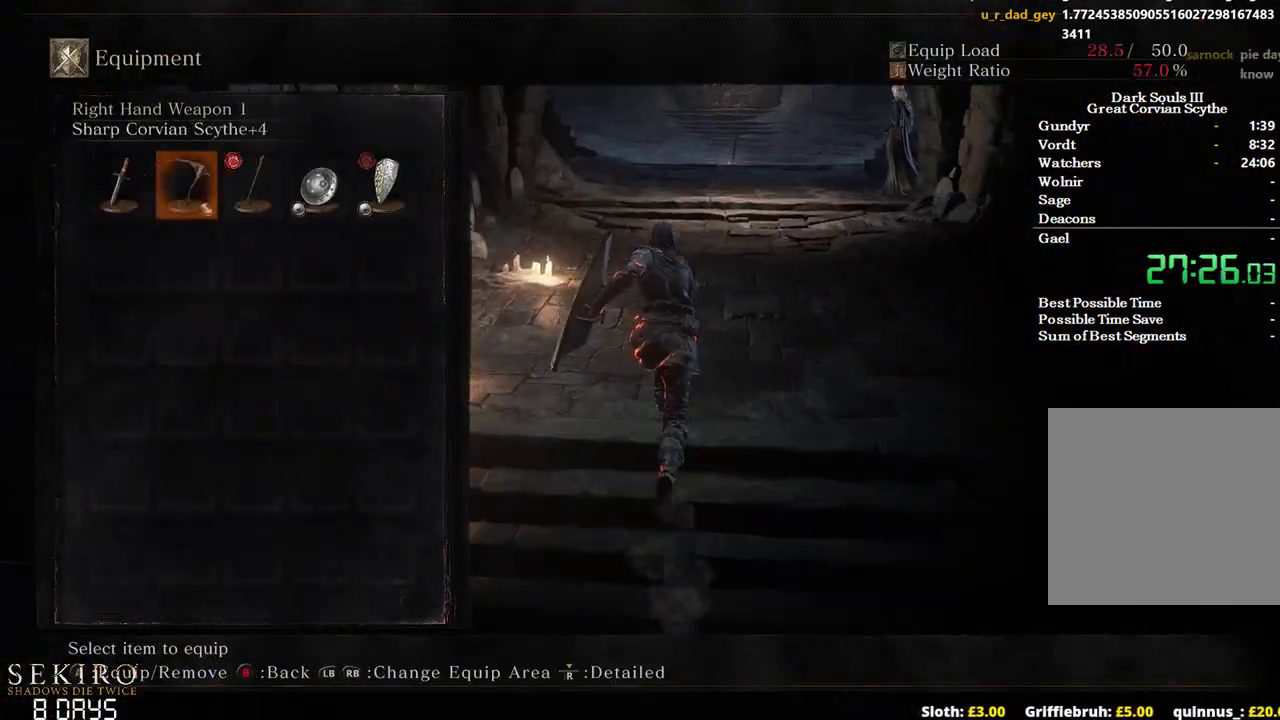
{"buttons": ["B"], "left_stick": "up", "right_stick": "center", "events": [[100, "A", "down"], [100, "DPAD_LEFT", "up"], [267, "START", "down"], [300, "A", "up"], [333, "START", "up"]]}
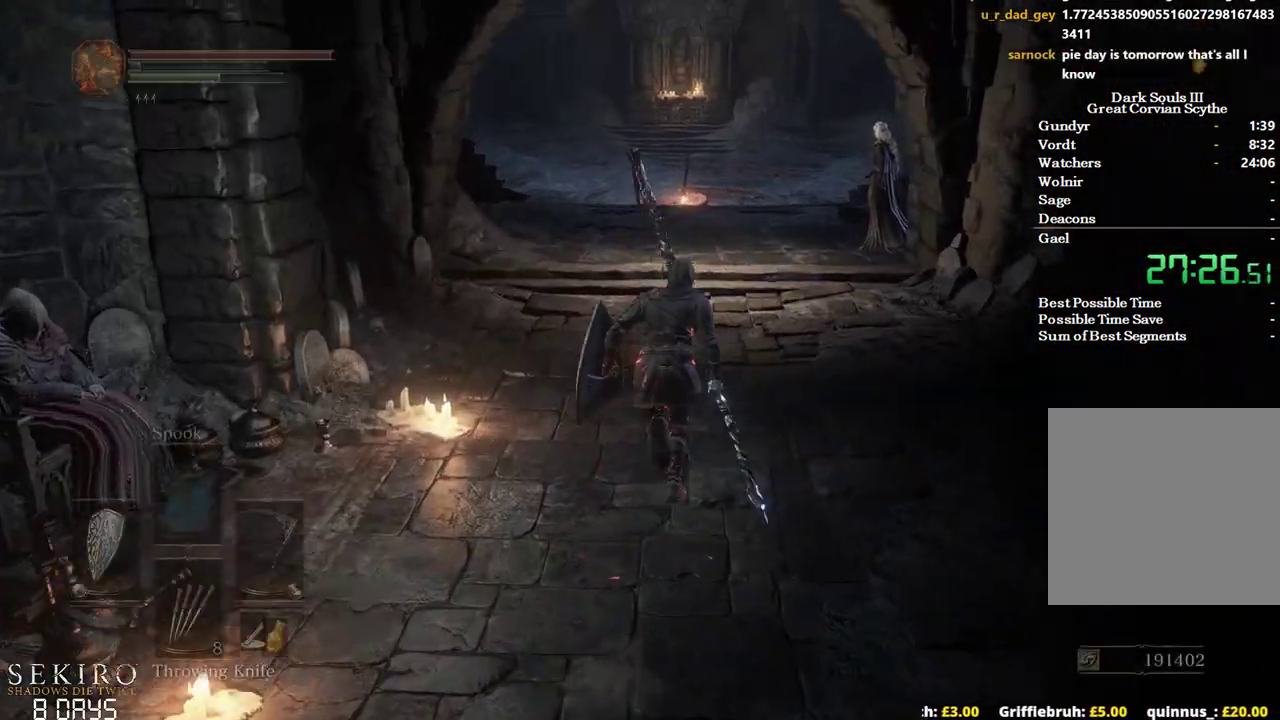
{"buttons": ["B", "DPAD_DOWN"], "left_stick": "up", "right_stick": "center", "events": [[183, "Y", "down"], [300, "Y", "up"], [383, "DPAD_DOWN", "down"]]}
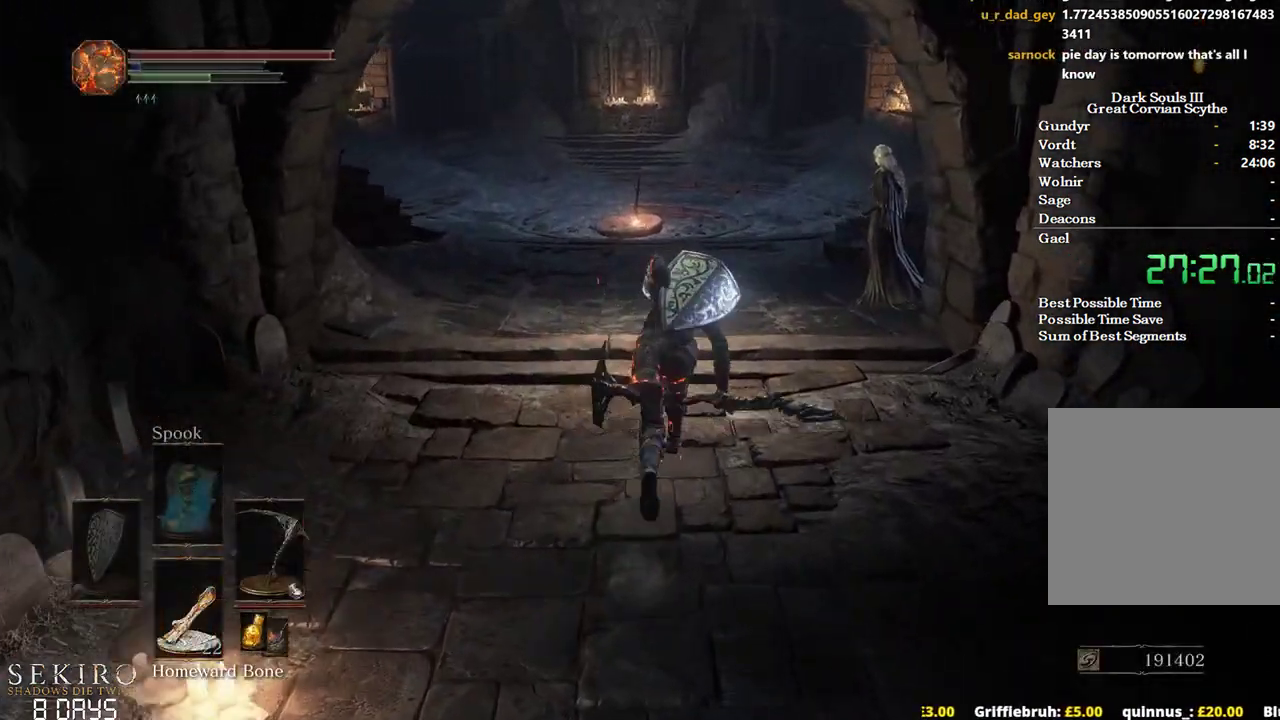
{"buttons": ["R1"], "left_stick": "up", "right_stick": "center", "events": [[167, "B", "up"], [400, "DPAD_DOWN", "up"], [400, "R1", "down"]]}
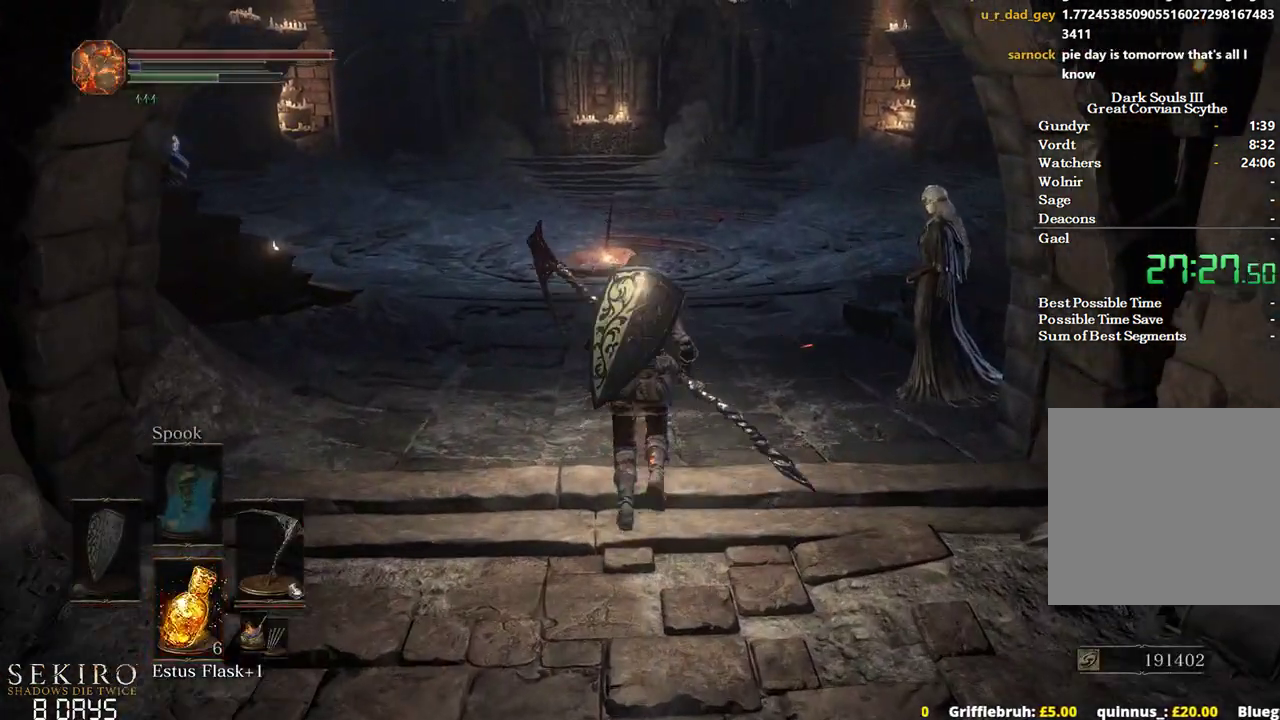
{"buttons": [], "left_stick": "up-right", "right_stick": "down-right", "events": [[17, "R1", "up"], [67, "right_stick", "down-right"], [117, "R1", "down"], [167, "R1", "up"], [167, "left_stick", "up-right"], [333, "right_stick", "down"], [500, "right_stick", "down-right"]]}
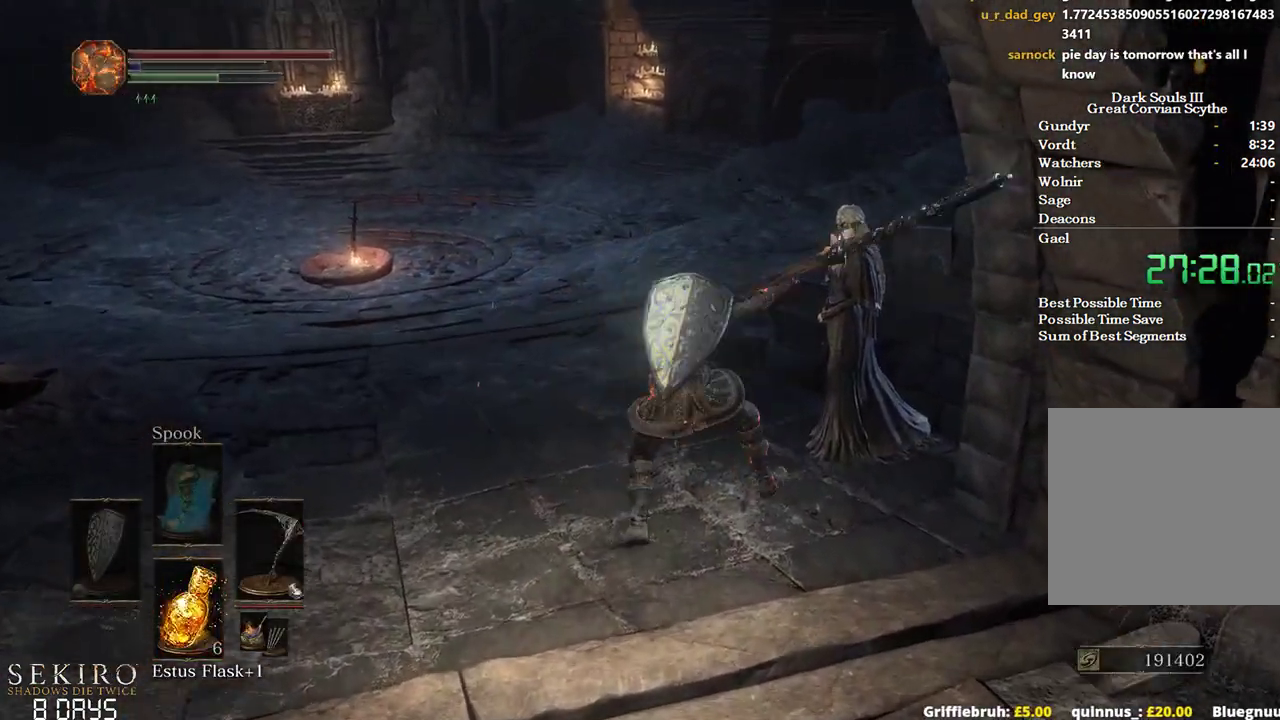
{"buttons": [], "left_stick": "up-right", "right_stick": "center", "events": [[217, "R1", "down"], [217, "right_stick", "center"], [333, "R1", "up"]]}
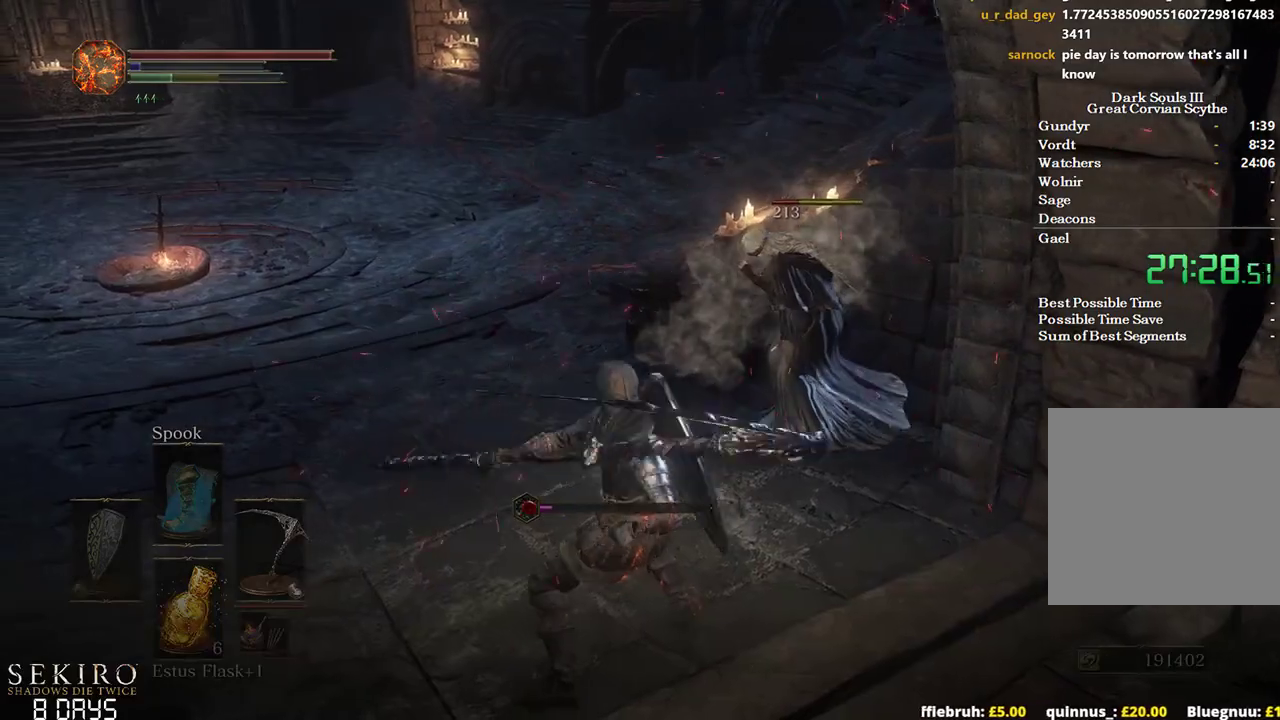
{"buttons": [], "left_stick": "up", "right_stick": "down-left", "events": [[317, "left_stick", "up"], [383, "right_stick", "down-left"]]}
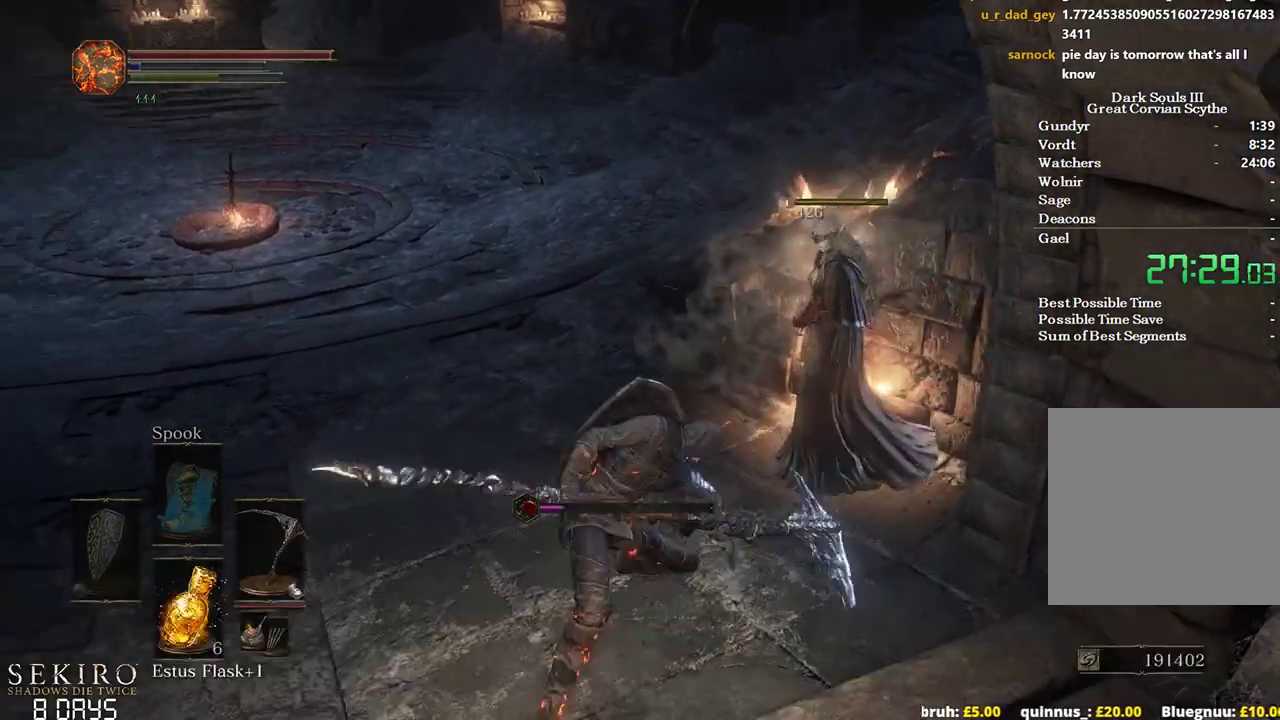
{"buttons": [], "left_stick": "up", "right_stick": "center", "events": [[383, "right_stick", "center"]]}
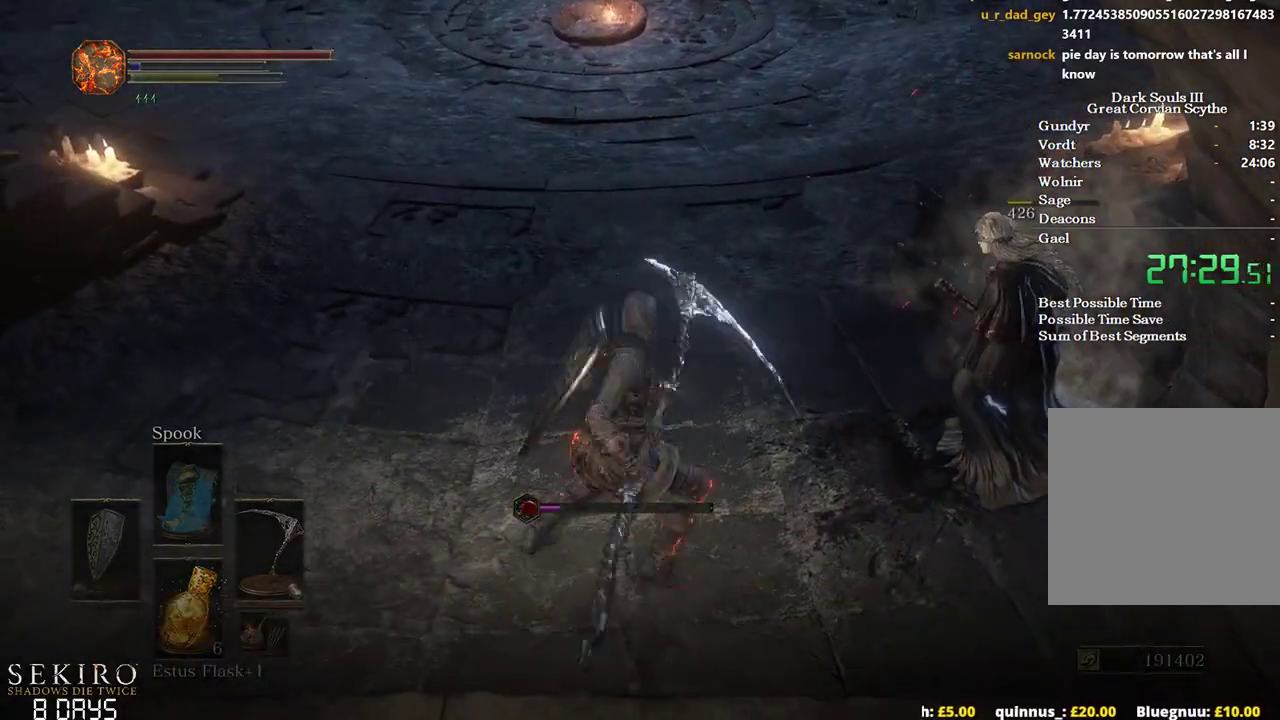
{"buttons": ["A", "B"], "left_stick": "up", "right_stick": "center", "events": [[117, "right_stick", "up"], [183, "B", "down"], [250, "right_stick", "center"], [450, "A", "down"]]}
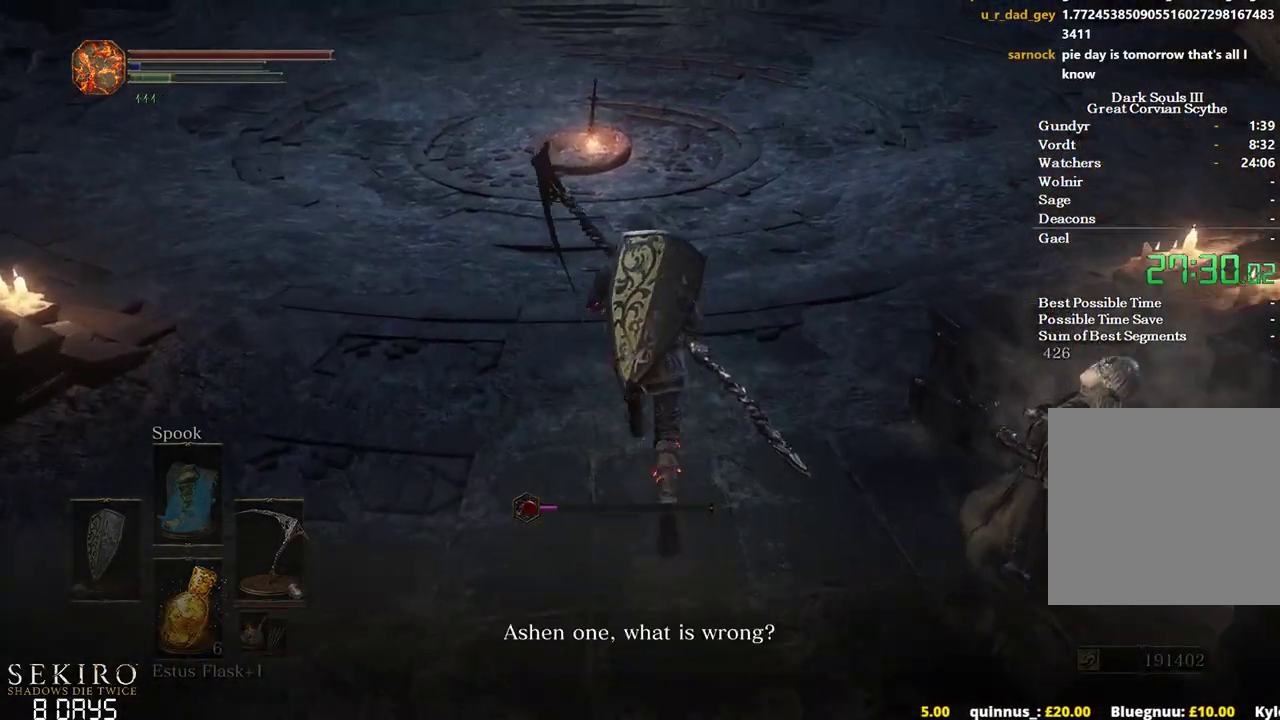
{"buttons": ["A", "B"], "left_stick": "up", "right_stick": "center", "events": [[33, "A", "up"], [117, "A", "down"], [183, "A", "up"], [267, "A", "down"], [383, "A", "up"], [450, "A", "down"]]}
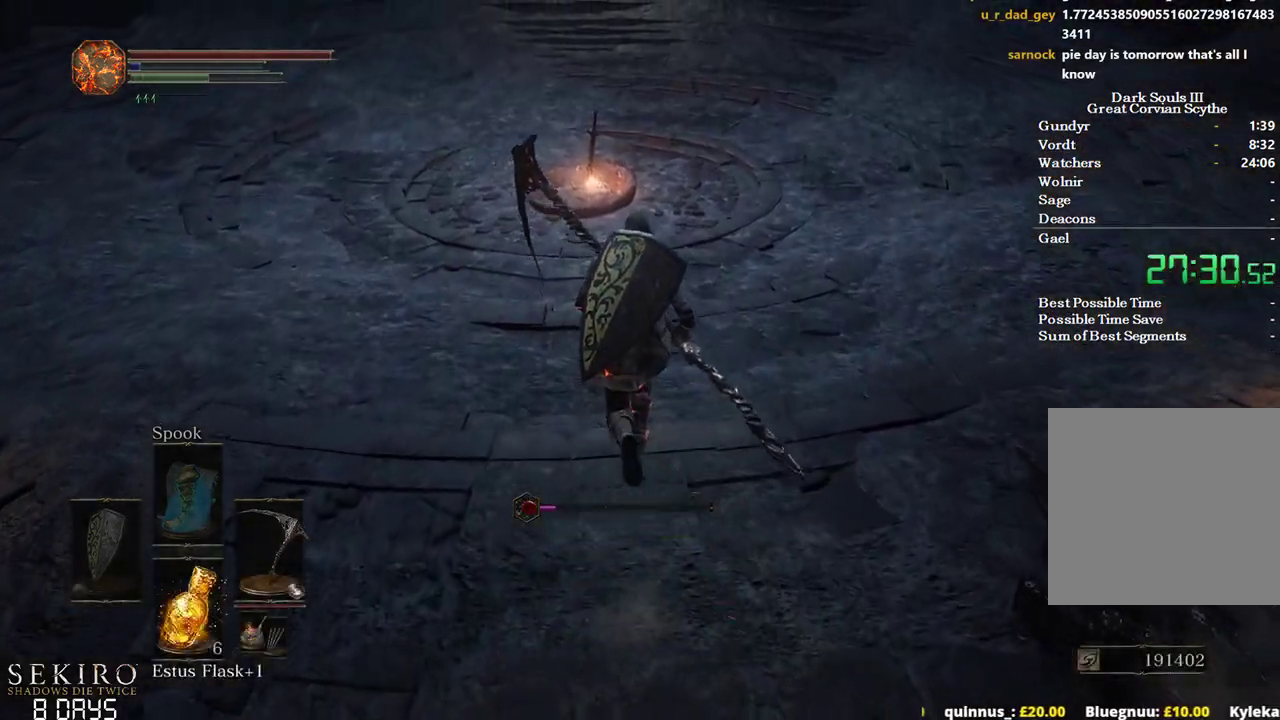
{"buttons": ["B"], "left_stick": "up", "right_stick": "center", "events": [[50, "A", "up"], [117, "A", "down"], [250, "A", "up"]]}